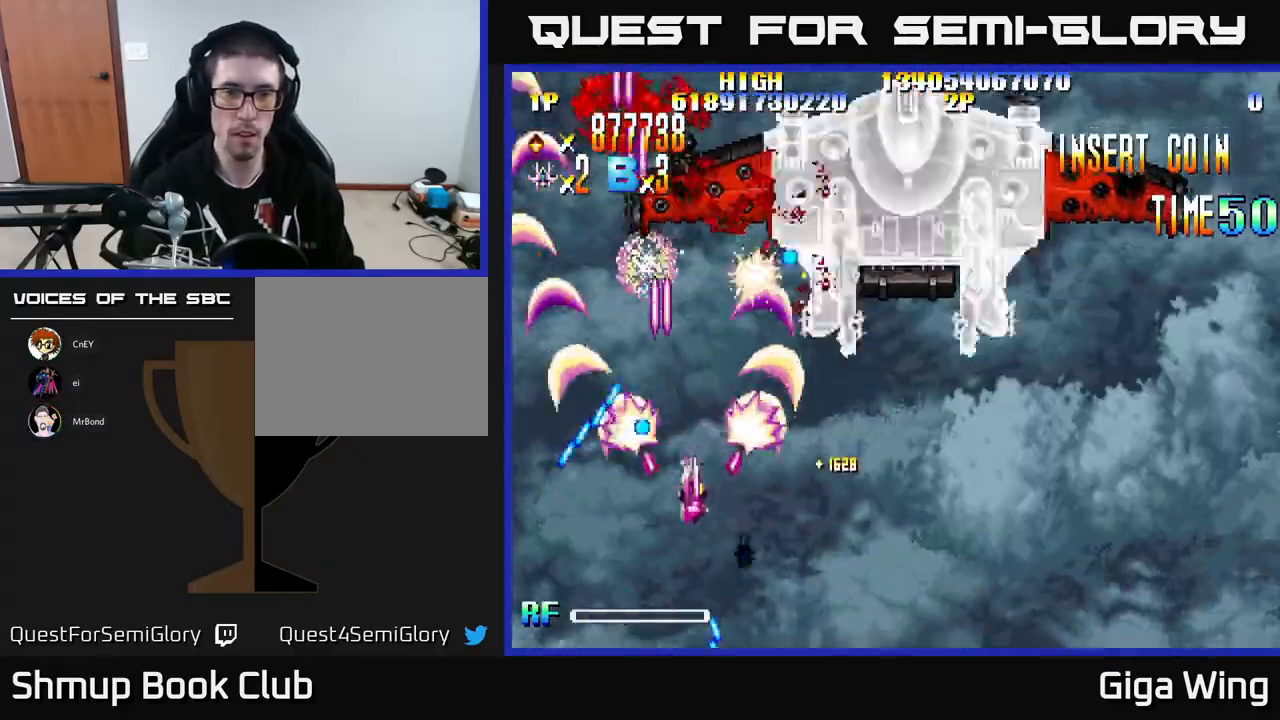
Gameplay with a controller (Xbox layout); each line is a JSON object with the inputs held at the frame after it. "events" lists button and stick changes between this image and that frame as [ms after this image, input, new state], when the widget could be followed in between. Not read: right_stick.
{"buttons": ["R2", "DPAD_DOWN", "DPAD_RIGHT"], "left_stick": "center", "events": [[233, "DPAD_RIGHT", "up"], [283, "DPAD_LEFT", "down"], [317, "DPAD_UP", "up"], [400, "DPAD_DOWN", "down"], [400, "DPAD_LEFT", "up"], [450, "DPAD_RIGHT", "down"]]}
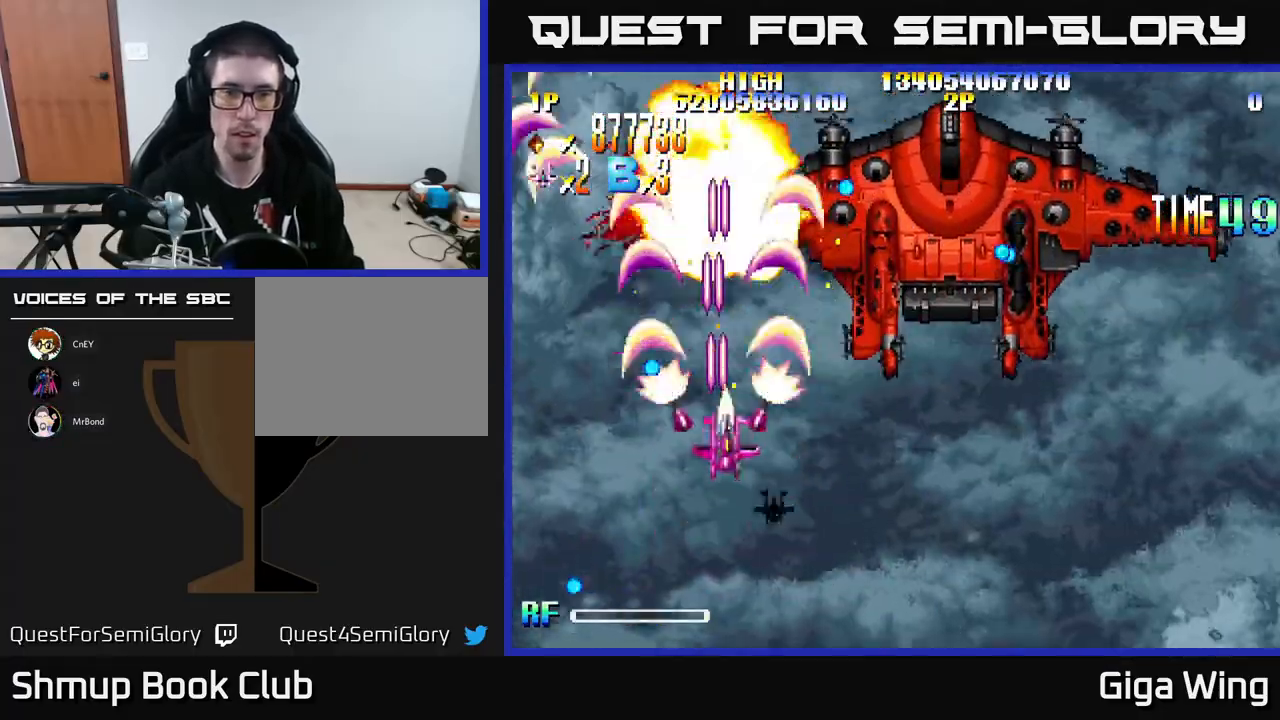
{"buttons": ["R2", "DPAD_DOWN", "DPAD_RIGHT"], "left_stick": "center", "events": [[100, "DPAD_DOWN", "up"], [133, "DPAD_RIGHT", "up"], [133, "DPAD_UP", "down"], [217, "DPAD_UP", "up"], [233, "DPAD_DOWN", "down"], [283, "DPAD_RIGHT", "down"]]}
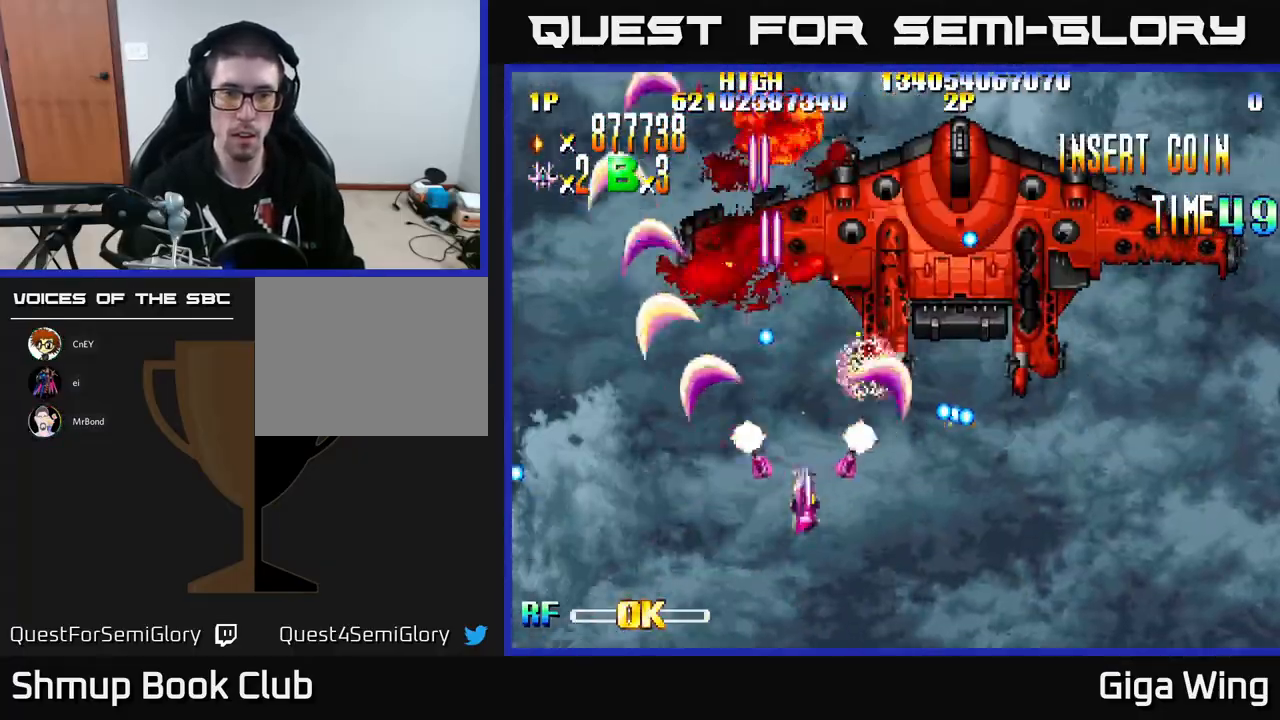
{"buttons": ["R2", "DPAD_DOWN", "DPAD_RIGHT"], "left_stick": "center"}
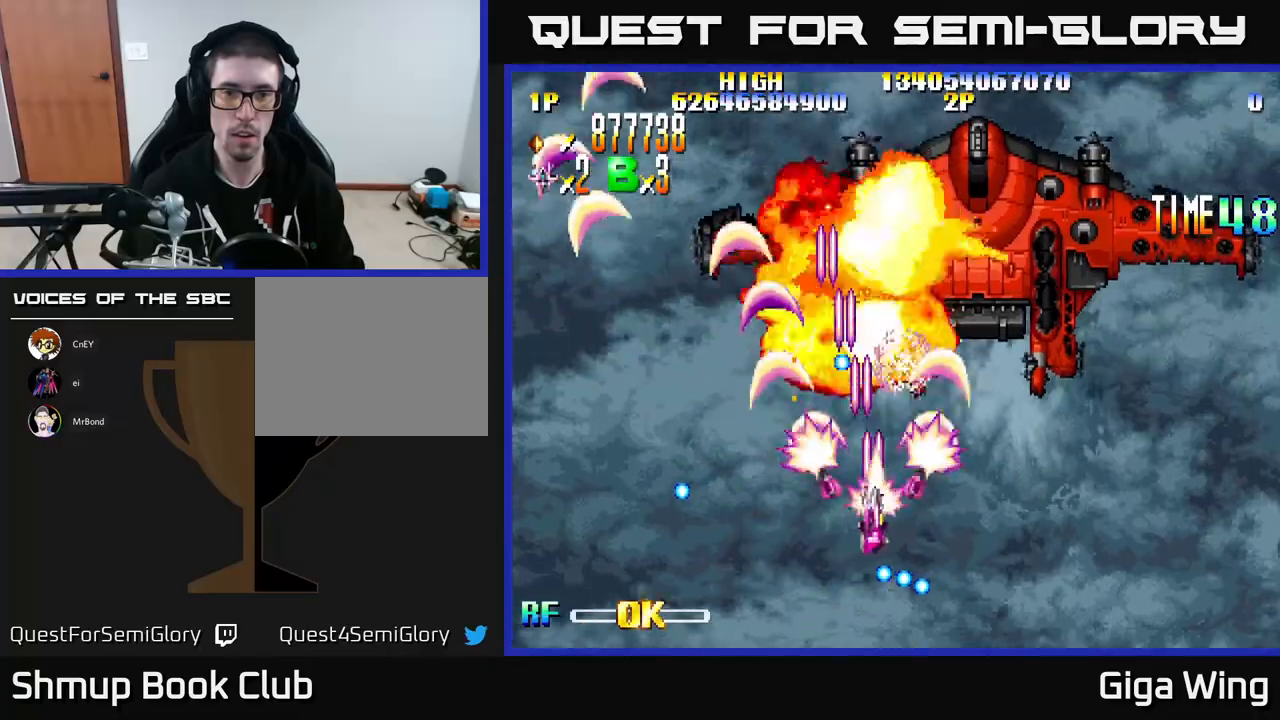
{"buttons": ["R2", "DPAD_RIGHT"], "left_stick": "center", "events": [[50, "DPAD_DOWN", "up"]]}
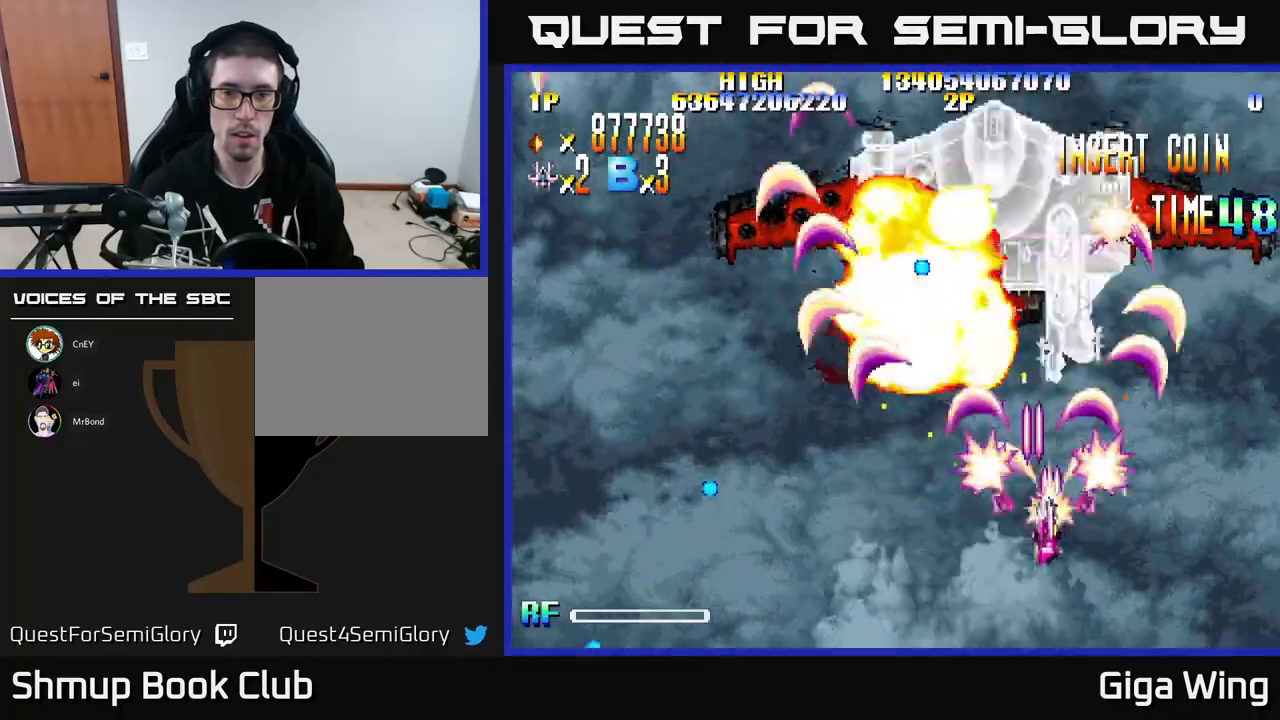
{"buttons": ["R2", "DPAD_RIGHT"], "left_stick": "center", "events": [[17, "DPAD_UP", "down"], [100, "DPAD_UP", "up"]]}
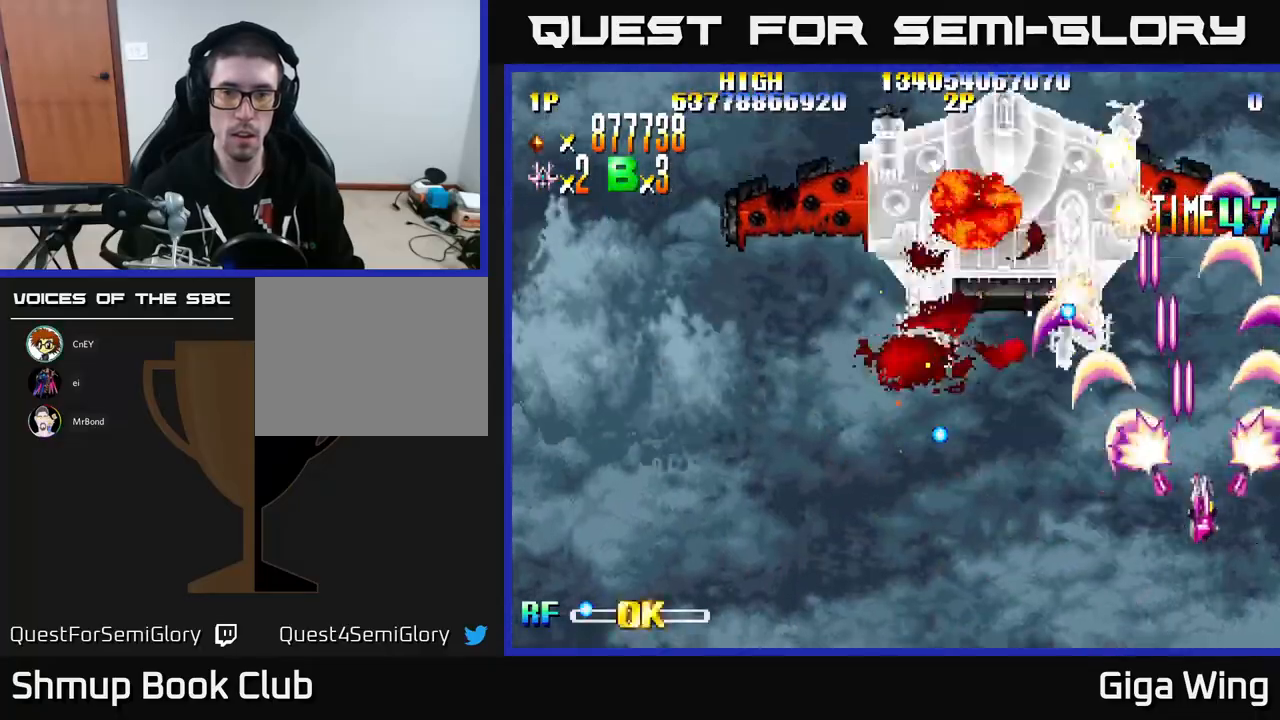
{"buttons": ["R2", "DPAD_UP", "DPAD_LEFT"], "left_stick": "center", "events": [[33, "DPAD_RIGHT", "up"], [300, "DPAD_UP", "down"], [333, "DPAD_LEFT", "down"], [383, "DPAD_UP", "up"], [467, "DPAD_UP", "down"]]}
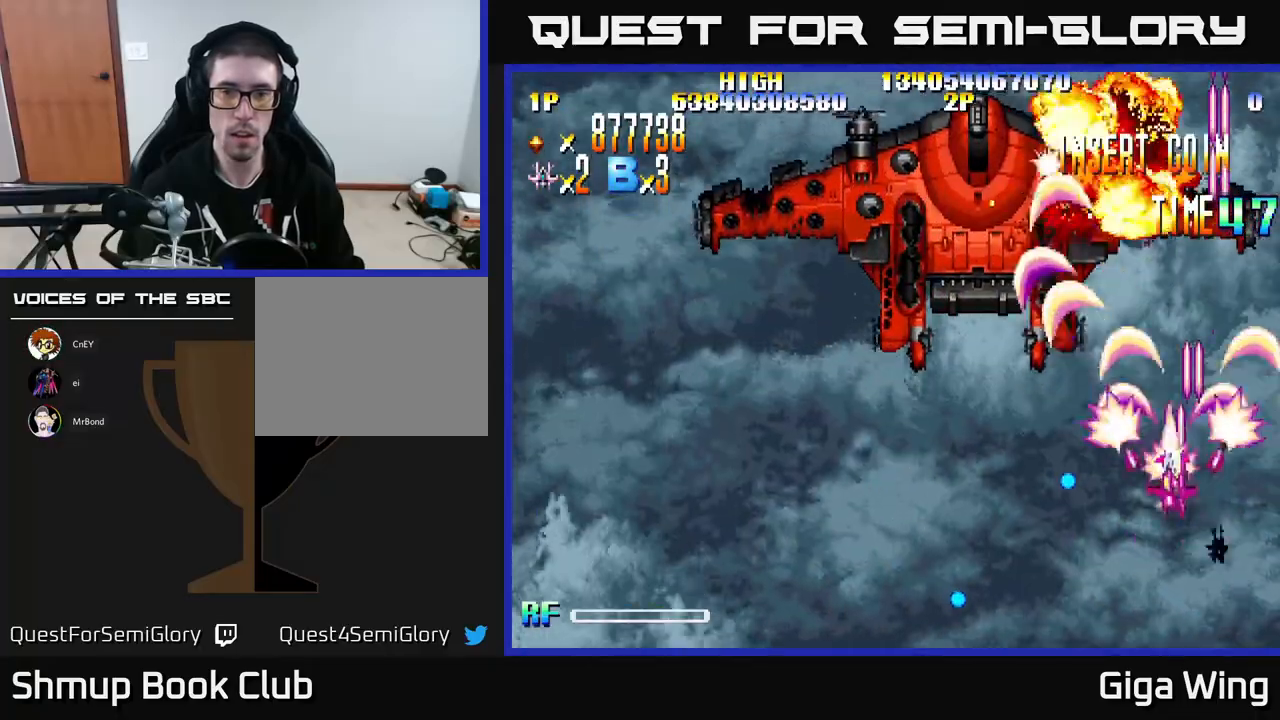
{"buttons": ["R2", "DPAD_LEFT"], "left_stick": "center", "events": [[117, "DPAD_UP", "up"], [233, "DPAD_DOWN", "down"], [283, "DPAD_DOWN", "up"]]}
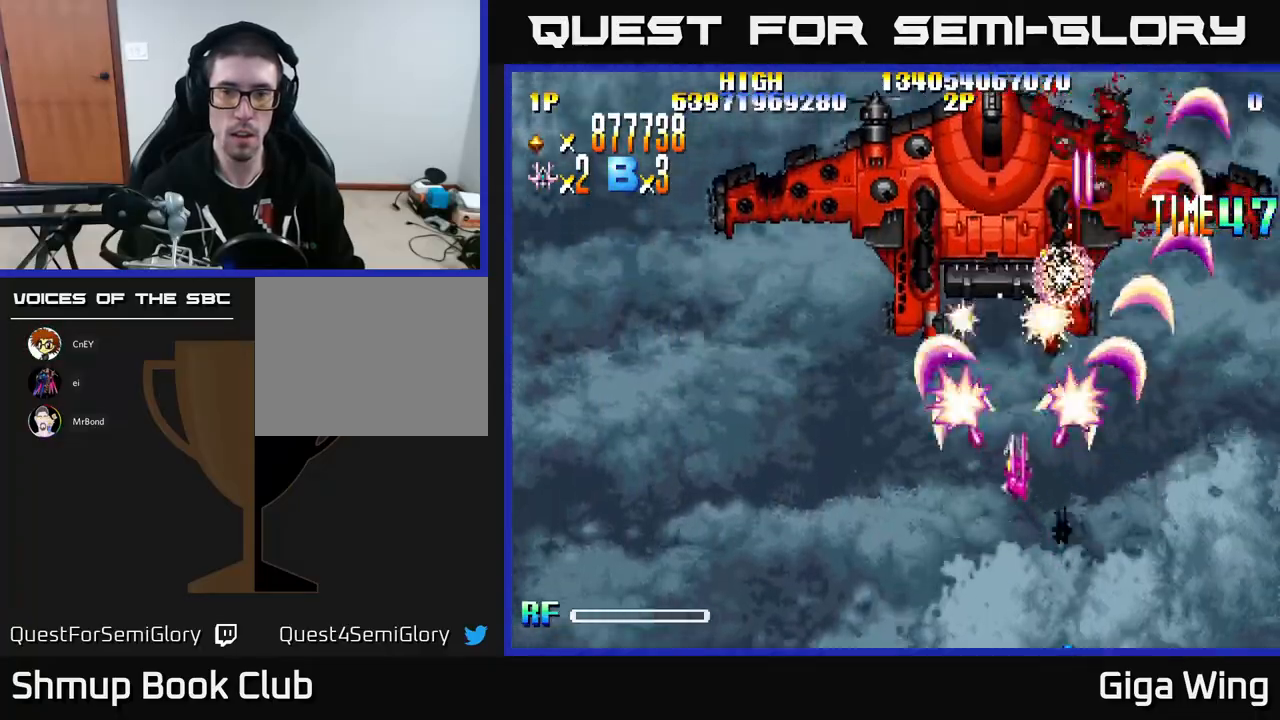
{"buttons": ["R2"], "left_stick": "center", "events": [[67, "DPAD_LEFT", "up"], [350, "DPAD_RIGHT", "down"], [417, "DPAD_RIGHT", "up"]]}
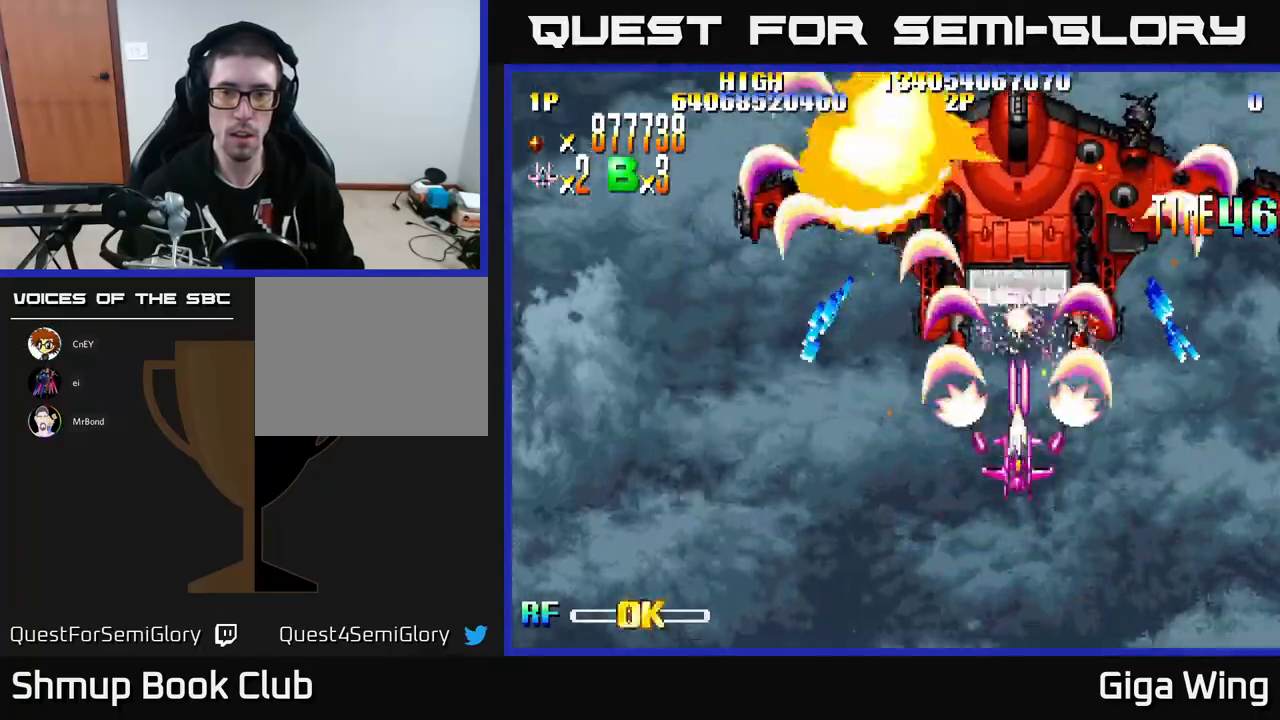
{"buttons": ["R2"], "left_stick": "center", "events": [[67, "DPAD_DOWN", "down"], [250, "DPAD_DOWN", "up"]]}
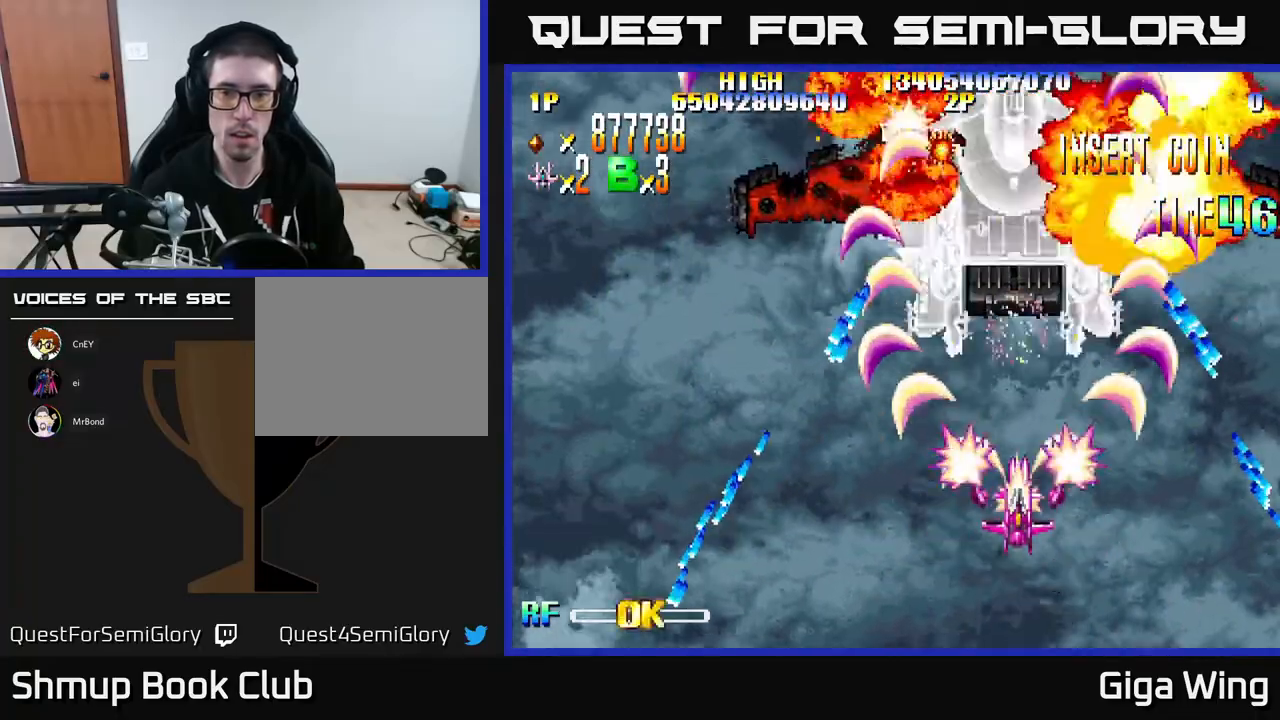
{"buttons": ["A", "DPAD_UP"], "left_stick": "center", "events": [[50, "A", "down"], [50, "DPAD_DOWN", "down"], [100, "R2", "up"], [300, "DPAD_DOWN", "up"], [383, "DPAD_LEFT", "down"], [433, "DPAD_UP", "down"], [467, "DPAD_LEFT", "up"]]}
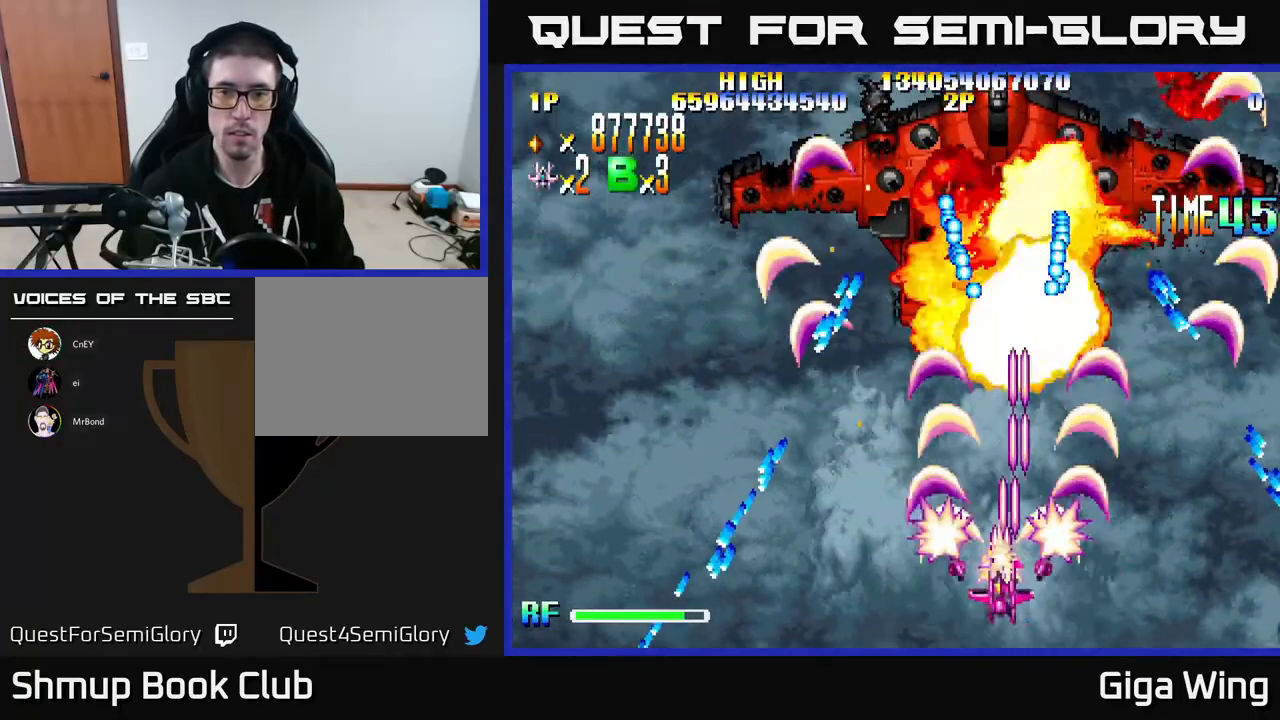
{"buttons": ["A", "DPAD_UP"], "left_stick": "center", "events": [[33, "DPAD_UP", "up"], [483, "DPAD_UP", "down"]]}
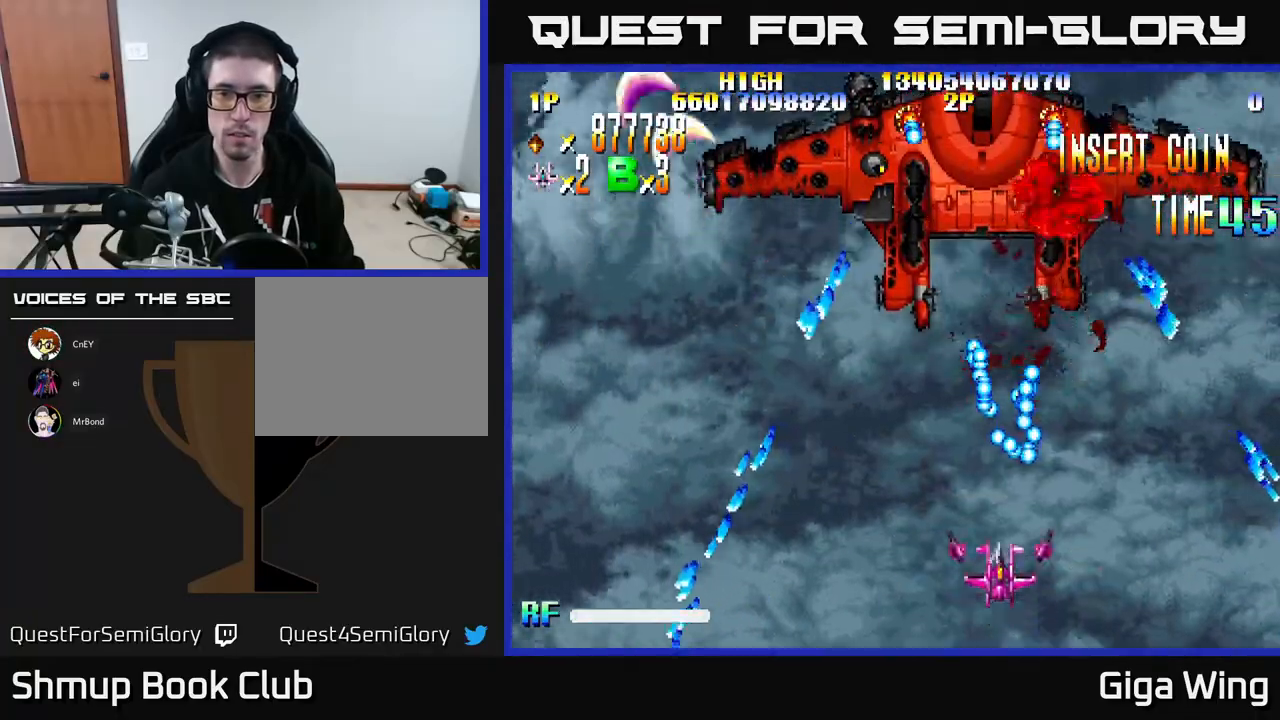
{"buttons": ["A", "DPAD_UP", "DPAD_RIGHT"], "left_stick": "center", "events": [[200, "DPAD_LEFT", "down"], [333, "DPAD_LEFT", "up"], [417, "DPAD_RIGHT", "down"]]}
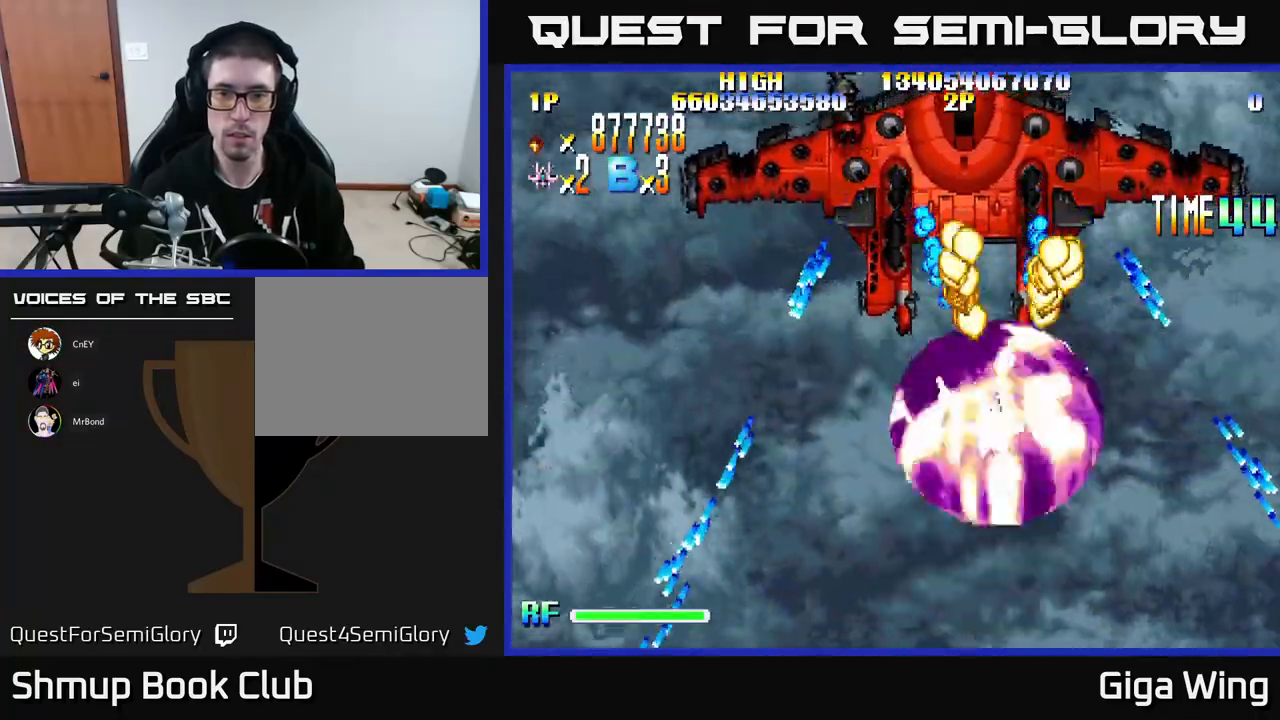
{"buttons": ["A", "DPAD_LEFT"], "left_stick": "center", "events": [[50, "DPAD_RIGHT", "up"], [200, "DPAD_LEFT", "down"], [217, "DPAD_UP", "up"], [233, "DPAD_LEFT", "up"], [450, "DPAD_LEFT", "down"]]}
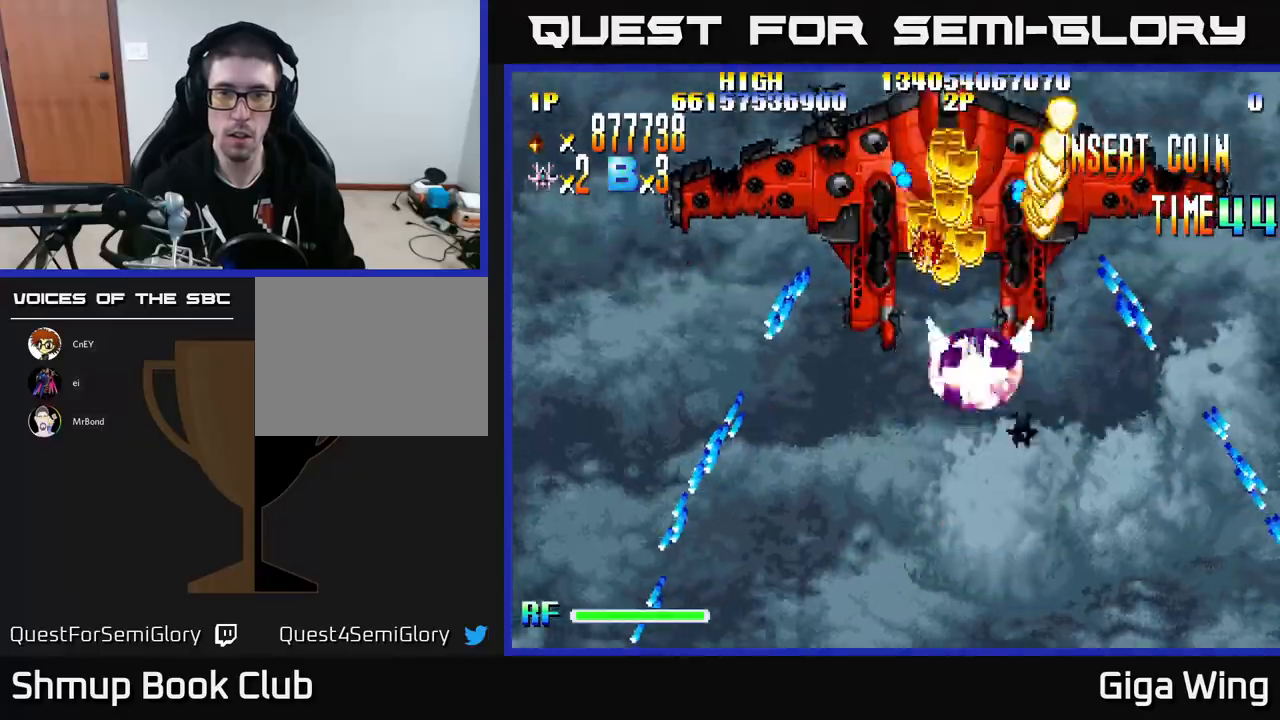
{"buttons": ["A"], "left_stick": "center", "events": [[33, "DPAD_DOWN", "down"], [100, "DPAD_LEFT", "up"], [150, "DPAD_DOWN", "up"], [333, "DPAD_UP", "down"], [400, "DPAD_UP", "up"]]}
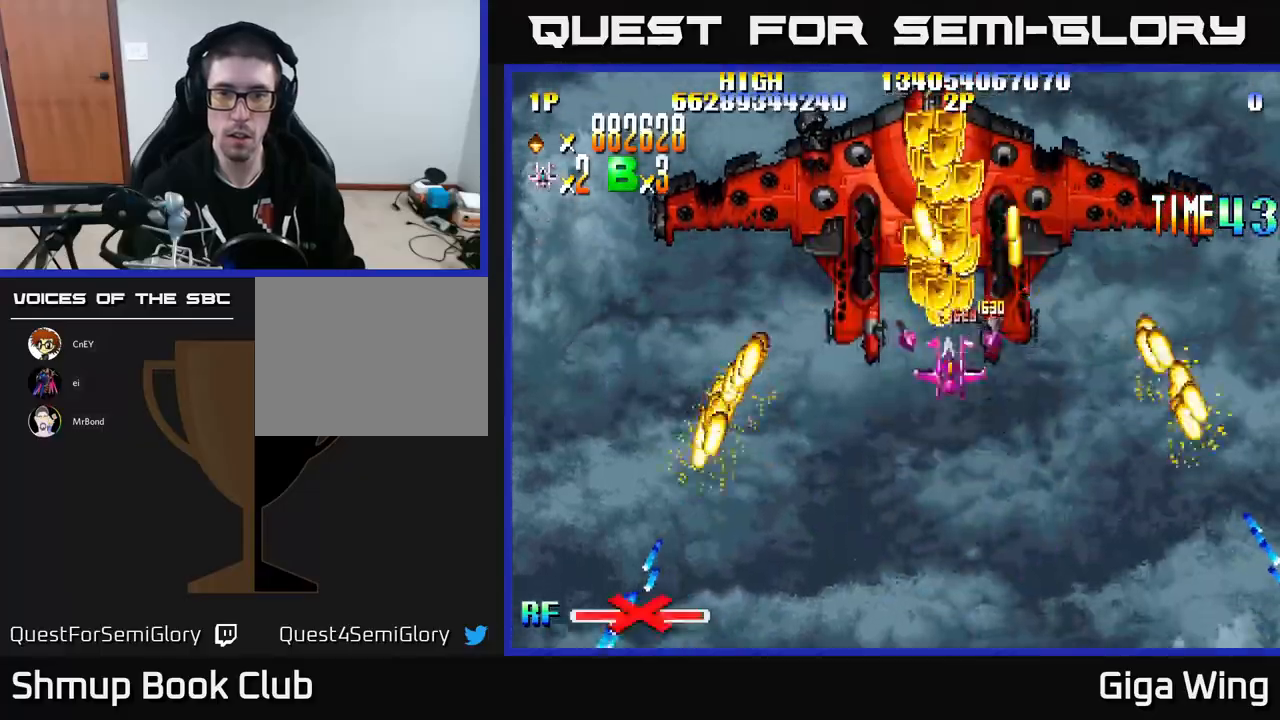
{"buttons": ["R2", "DPAD_UP", "DPAD_LEFT"], "left_stick": "center", "events": [[83, "R2", "down"], [133, "A", "up"], [233, "DPAD_DOWN", "down"], [400, "DPAD_DOWN", "up"], [450, "DPAD_UP", "down"], [467, "DPAD_LEFT", "down"]]}
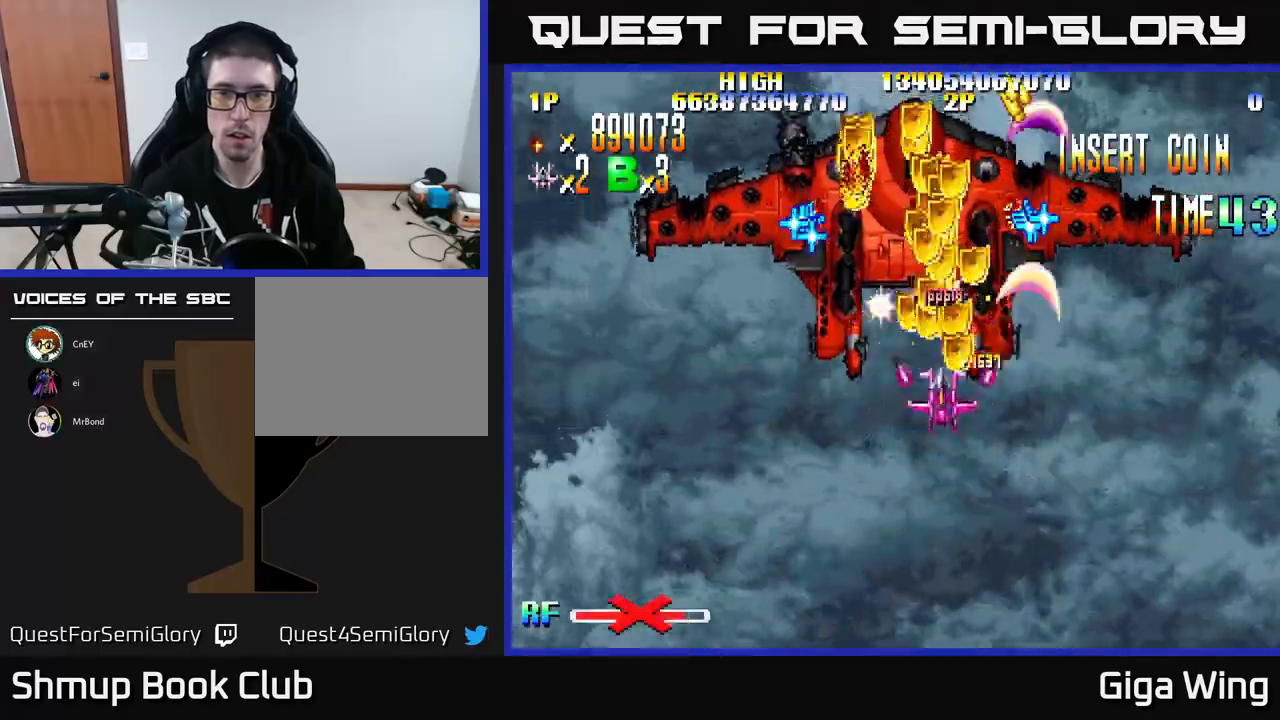
{"buttons": ["R2"], "left_stick": "center", "events": [[17, "DPAD_UP", "up"], [50, "DPAD_DOWN", "down"], [67, "DPAD_LEFT", "up"], [183, "DPAD_DOWN", "up"], [350, "DPAD_DOWN", "down"], [417, "DPAD_RIGHT", "down"], [433, "DPAD_DOWN", "up"], [467, "DPAD_RIGHT", "up"]]}
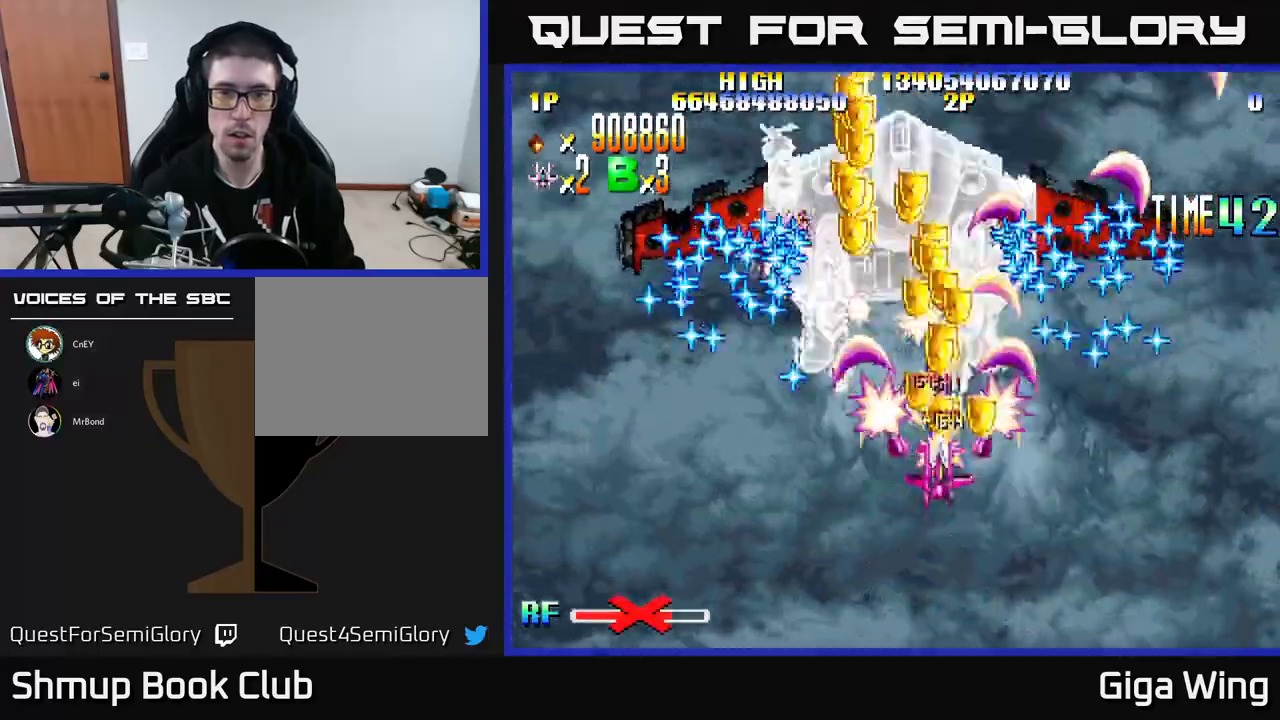
{"buttons": ["R2"], "left_stick": "center", "events": [[267, "DPAD_LEFT", "down"], [283, "DPAD_UP", "down"], [333, "DPAD_UP", "up"], [383, "DPAD_LEFT", "up"]]}
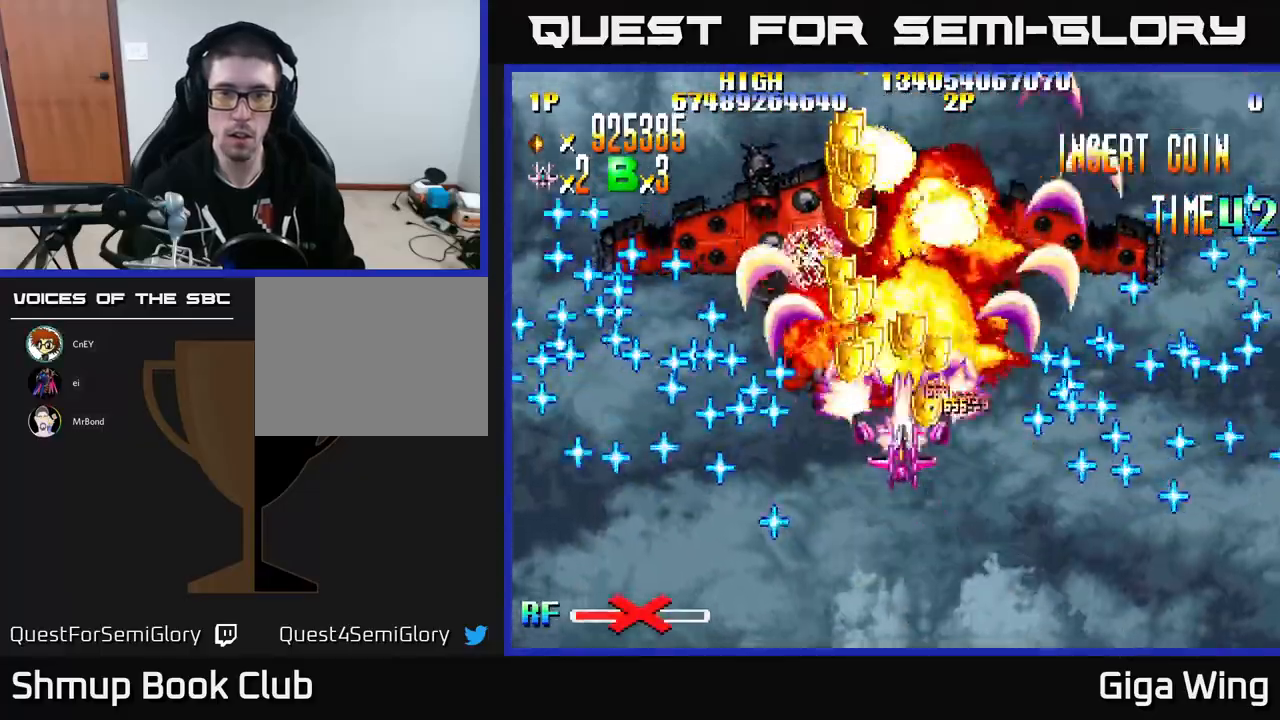
{"buttons": ["R2", "DPAD_DOWN"], "left_stick": "center", "events": [[200, "DPAD_LEFT", "down"], [300, "DPAD_LEFT", "up"], [333, "DPAD_DOWN", "down"], [350, "DPAD_RIGHT", "down"], [433, "DPAD_RIGHT", "up"]]}
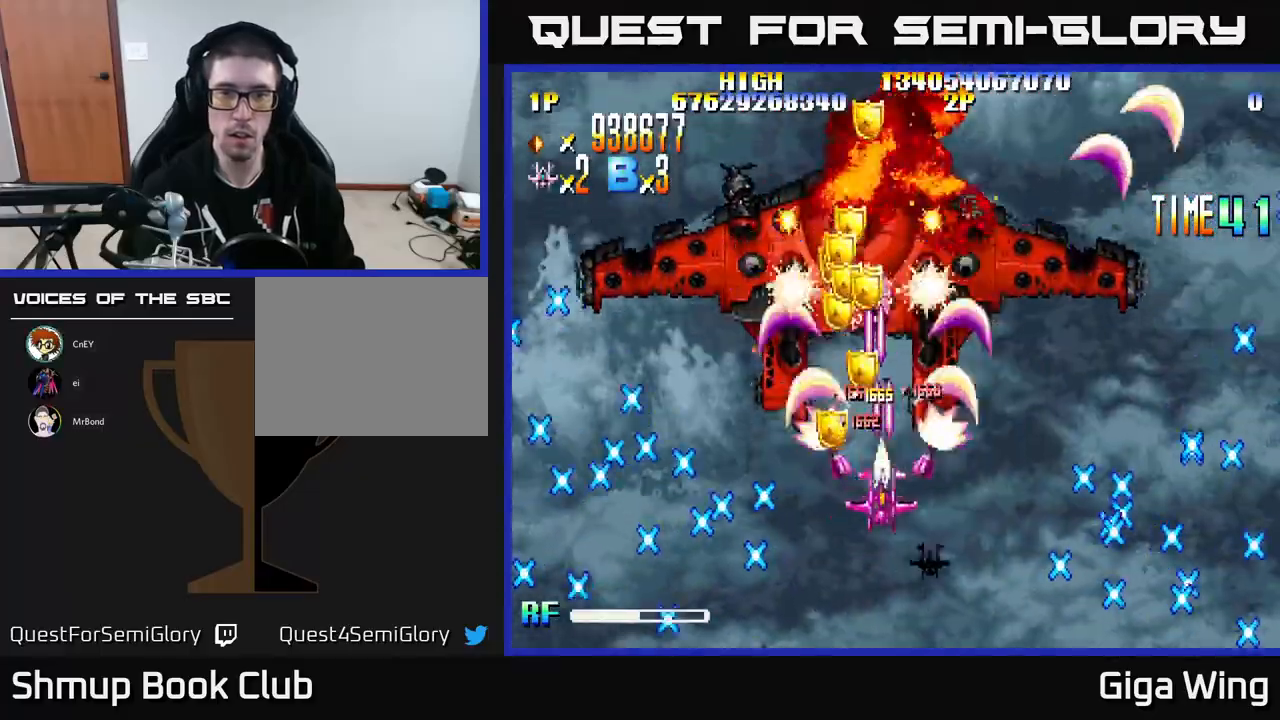
{"buttons": ["R2"], "left_stick": "center", "events": [[17, "DPAD_DOWN", "up"], [17, "DPAD_LEFT", "down"], [133, "DPAD_LEFT", "up"]]}
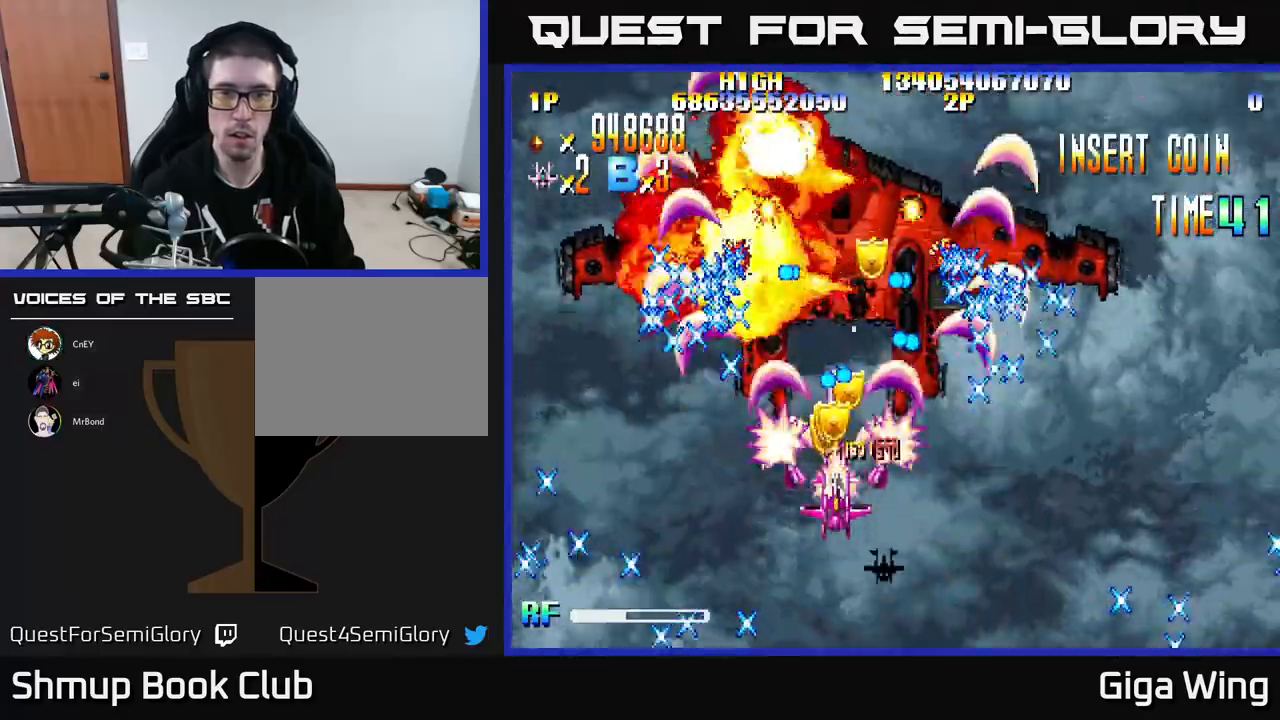
{"buttons": ["R2", "DPAD_LEFT"], "left_stick": "center", "events": [[67, "DPAD_DOWN", "down"], [300, "DPAD_DOWN", "up"], [467, "DPAD_LEFT", "down"]]}
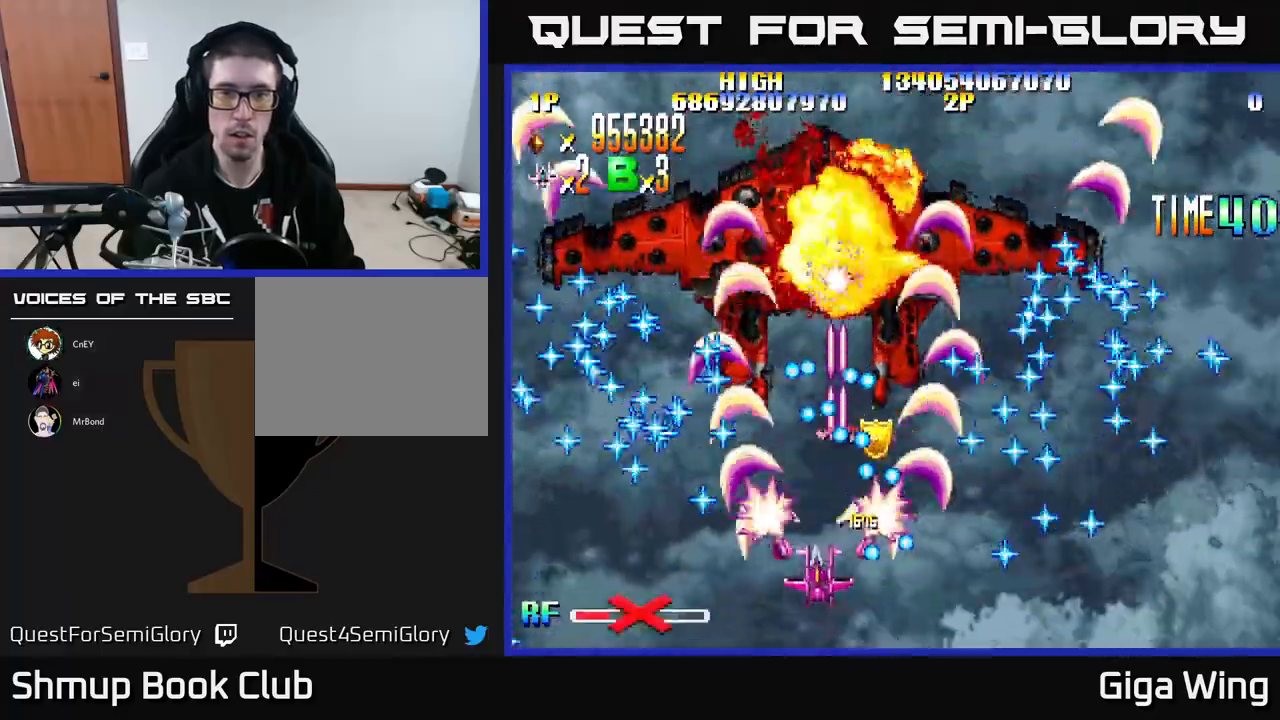
{"buttons": ["R2", "DPAD_UP", "DPAD_RIGHT"], "left_stick": "center", "events": [[83, "DPAD_LEFT", "up"], [317, "DPAD_LEFT", "down"], [367, "DPAD_UP", "down"], [417, "DPAD_LEFT", "up"], [467, "DPAD_RIGHT", "down"]]}
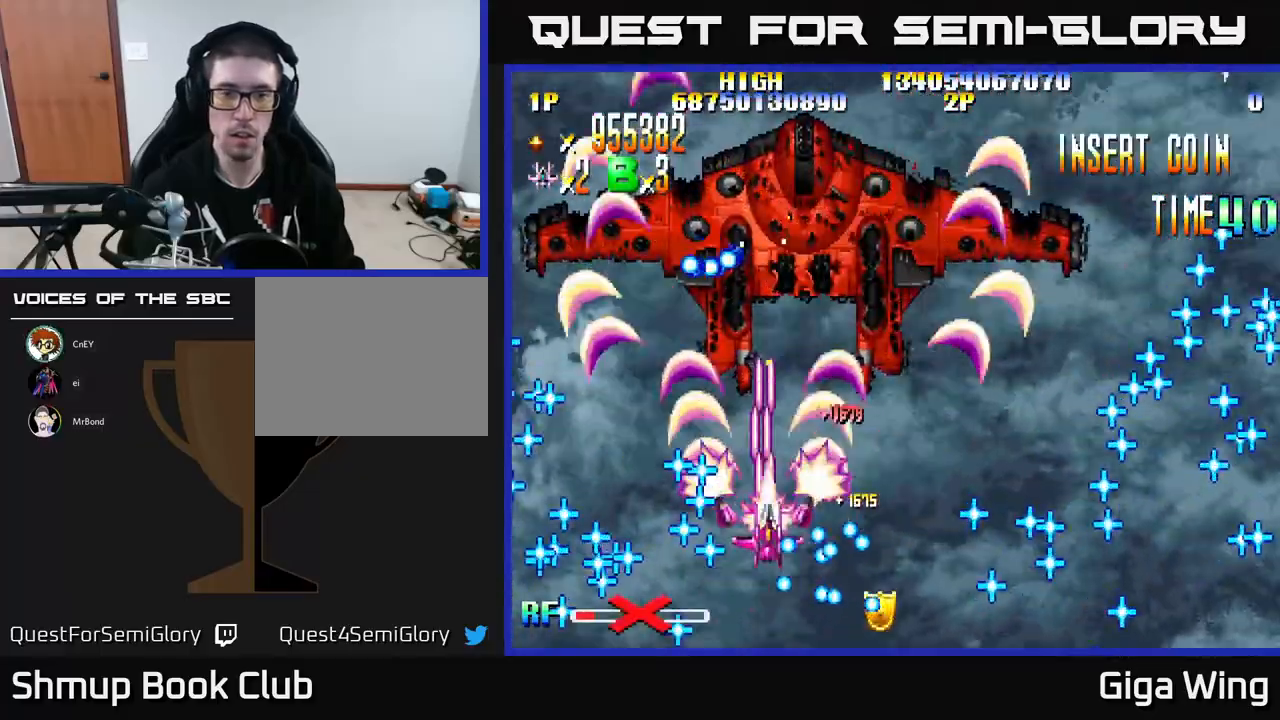
{"buttons": ["R2", "DPAD_DOWN", "DPAD_RIGHT"], "left_stick": "center", "events": [[33, "DPAD_RIGHT", "up"], [233, "DPAD_RIGHT", "down"], [233, "DPAD_UP", "up"], [317, "DPAD_DOWN", "down"]]}
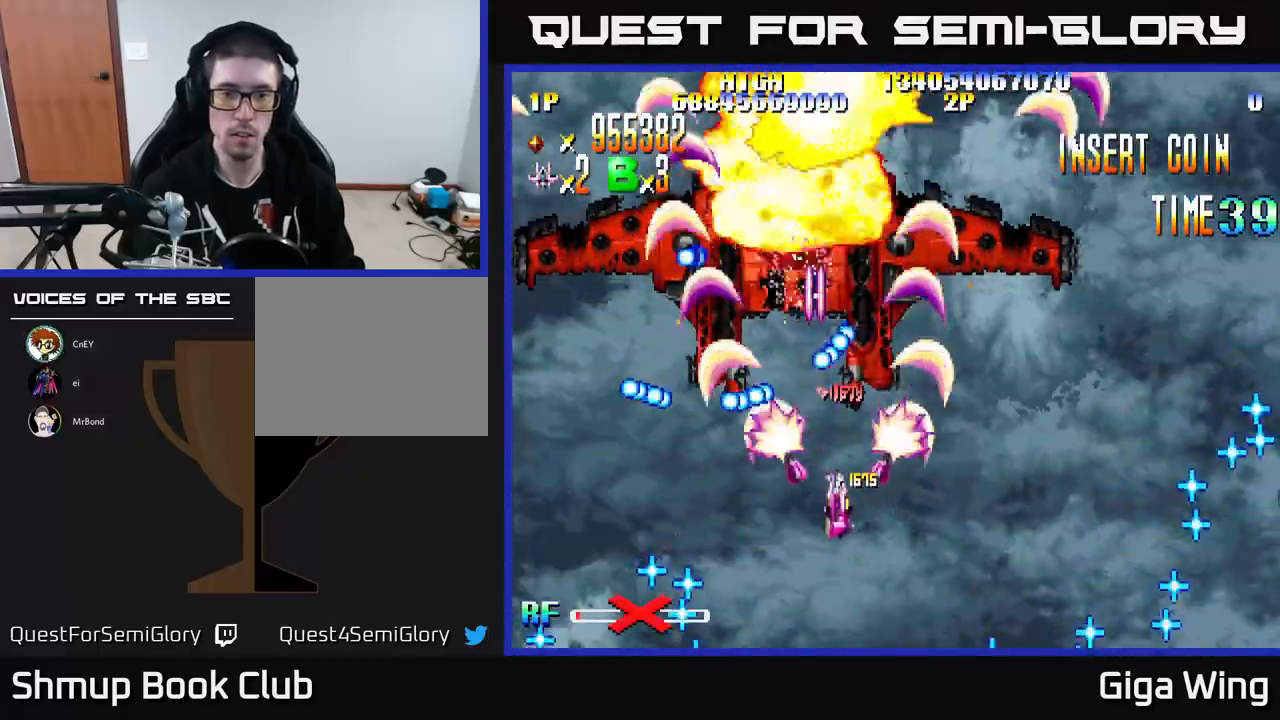
{"buttons": ["R2", "DPAD_LEFT"], "left_stick": "center", "events": [[233, "DPAD_DOWN", "up"], [367, "DPAD_DOWN", "down"], [400, "DPAD_RIGHT", "up"], [417, "DPAD_DOWN", "up"], [433, "DPAD_LEFT", "down"]]}
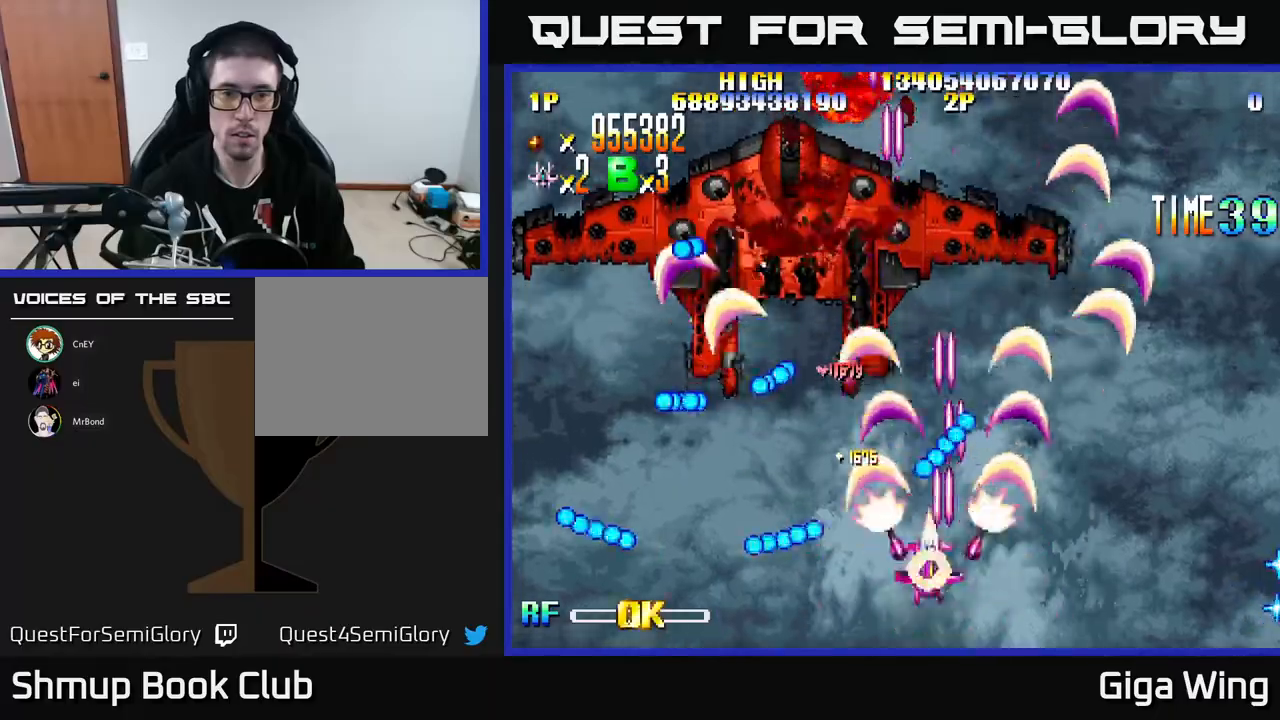
{"buttons": ["A", "R2", "DPAD_UP", "DPAD_LEFT"], "left_stick": "center", "events": [[33, "DPAD_UP", "down"], [67, "DPAD_LEFT", "up"], [83, "DPAD_LEFT", "down"], [200, "DPAD_LEFT", "up"], [250, "DPAD_RIGHT", "down"], [333, "DPAD_UP", "up"], [450, "DPAD_UP", "down"], [467, "DPAD_RIGHT", "up"], [500, "A", "down"], [500, "DPAD_LEFT", "down"]]}
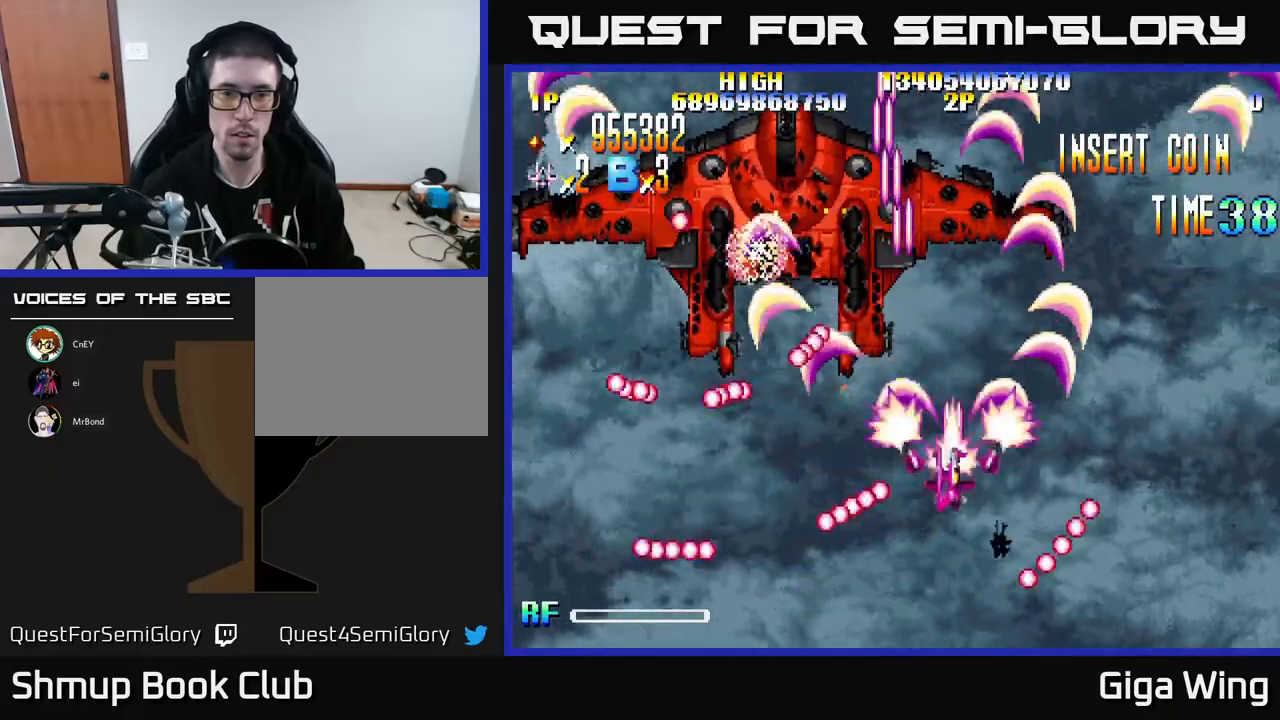
{"buttons": ["A", "DPAD_DOWN"], "left_stick": "center", "events": [[33, "R2", "up"], [83, "DPAD_UP", "up"], [167, "DPAD_DOWN", "down"], [417, "DPAD_LEFT", "up"]]}
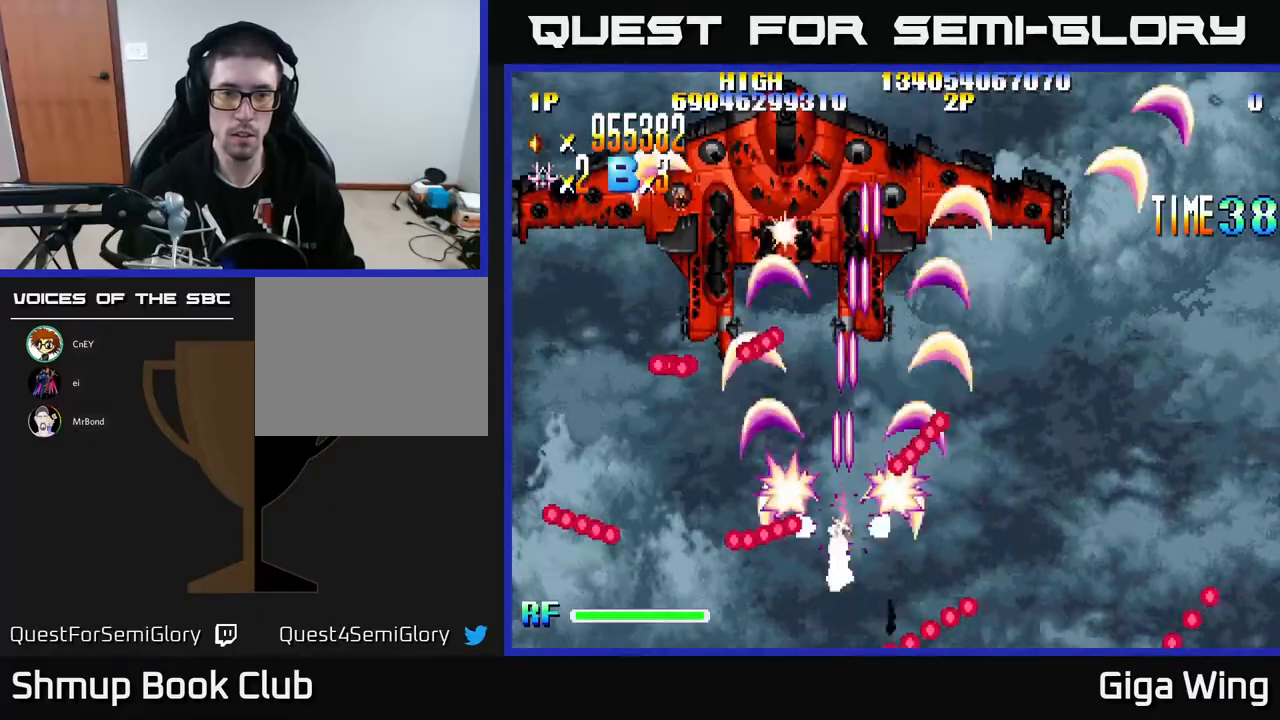
{"buttons": ["A", "DPAD_UP"], "left_stick": "center", "events": [[17, "DPAD_DOWN", "up"], [50, "DPAD_LEFT", "down"], [50, "DPAD_UP", "down"], [150, "DPAD_UP", "up"], [433, "DPAD_UP", "down"], [467, "DPAD_LEFT", "up"]]}
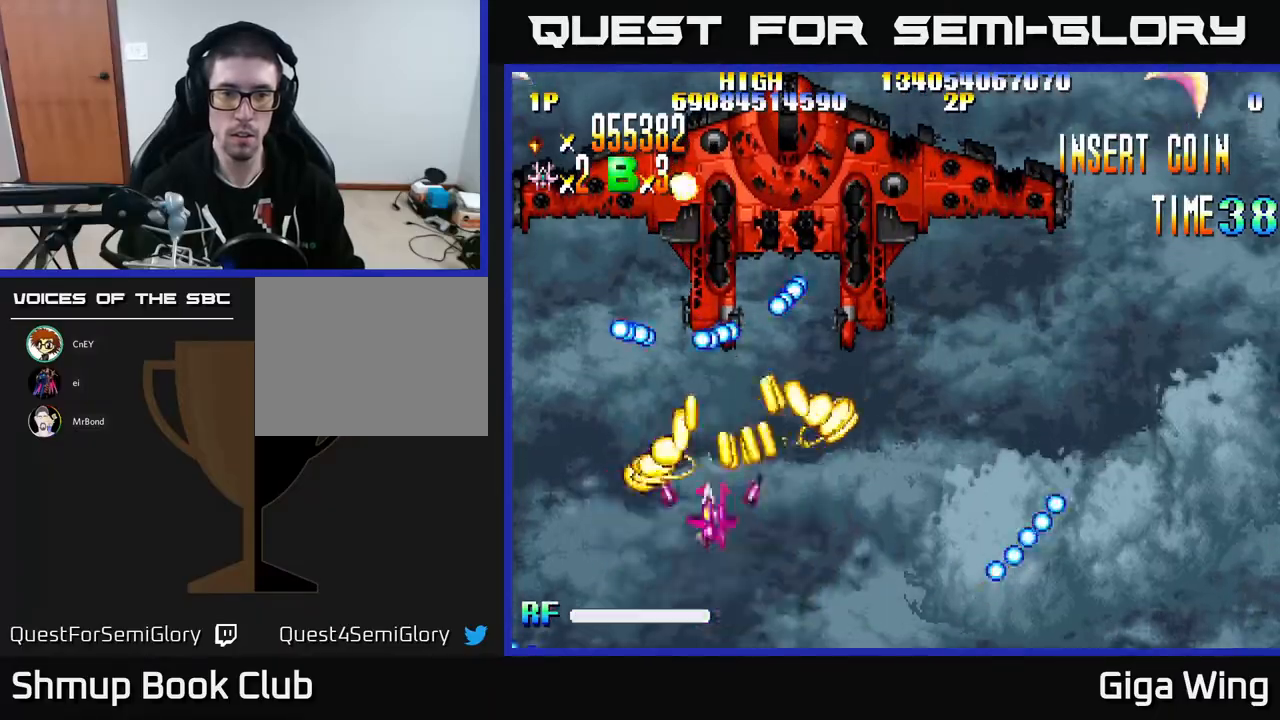
{"buttons": ["A"], "left_stick": "center", "events": [[17, "DPAD_RIGHT", "down"], [133, "DPAD_RIGHT", "up"], [317, "DPAD_RIGHT", "down"], [317, "DPAD_UP", "up"], [417, "DPAD_RIGHT", "up"]]}
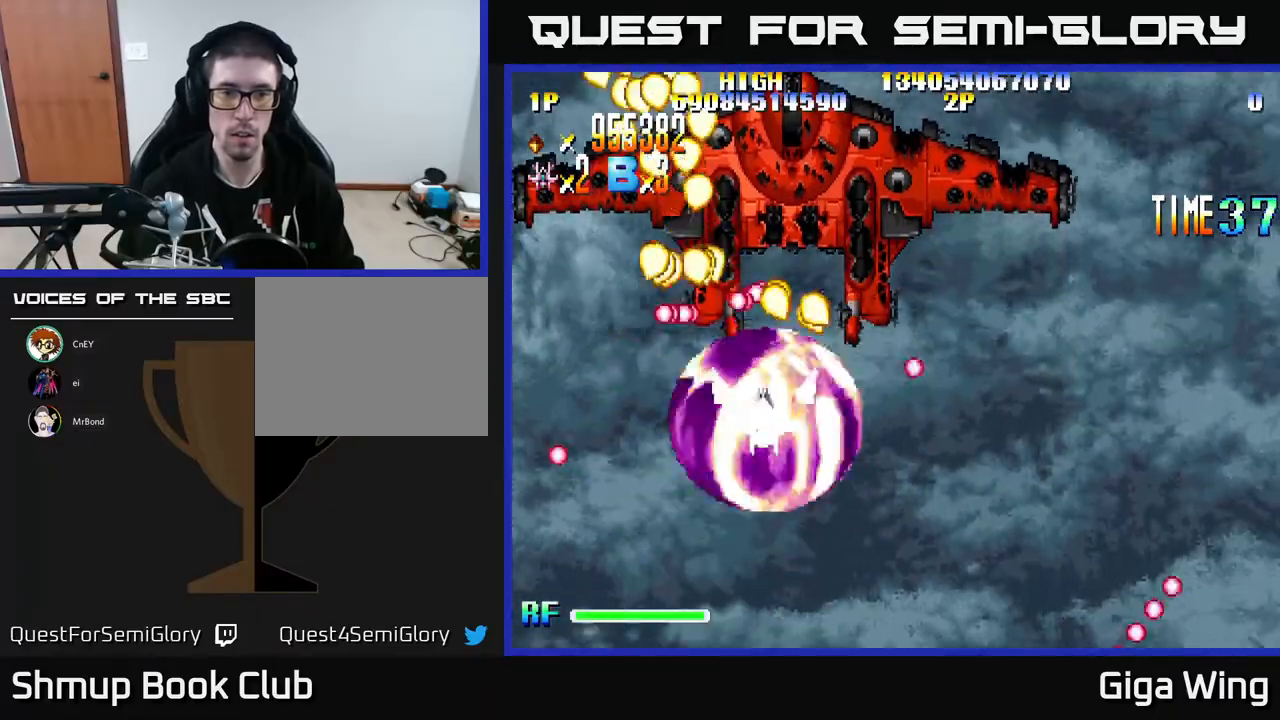
{"buttons": ["A", "DPAD_UP"], "left_stick": "center"}